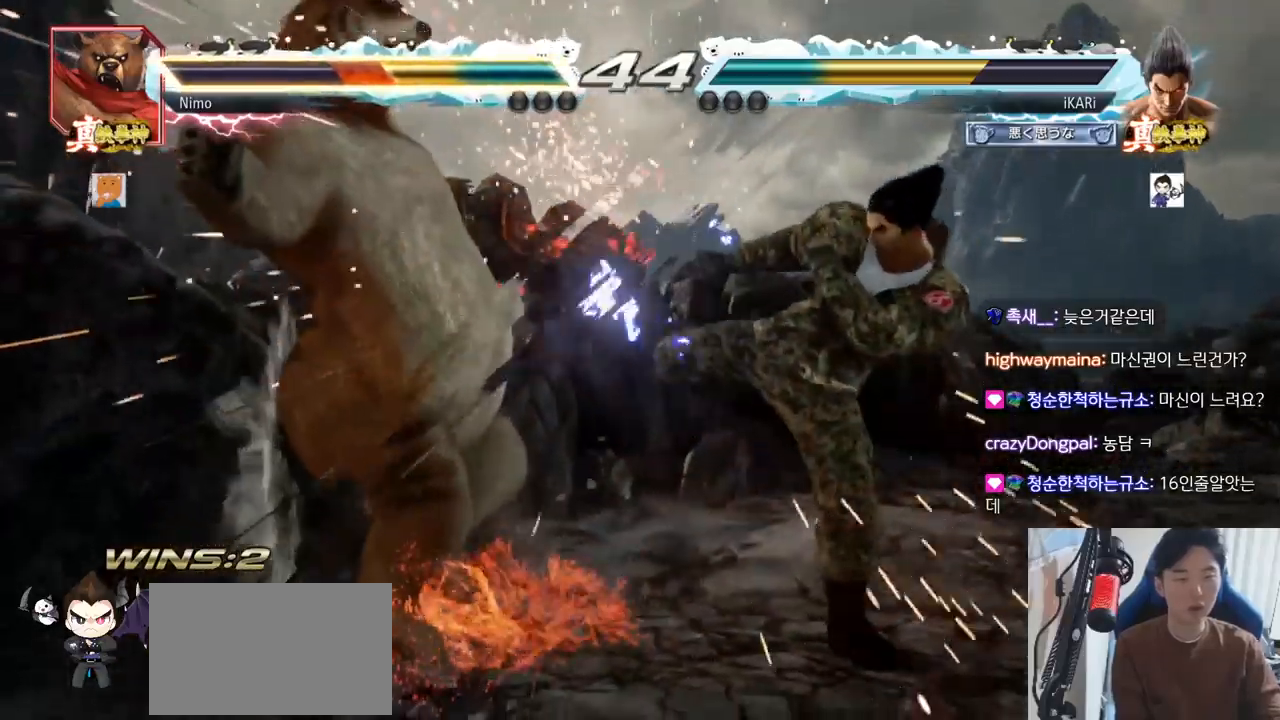
Gameplay with a controller (arcade stick); each line is a JSON object with the inputs held at the frame after it. "events" lists button and stick changes between this image and that frame as [ms after this image, input, new state], when the widget could be followed in between. Not read: L3 R3.
{"buttons": ["TRIANGLE"], "left_stick": "center", "events": [[67, "SQUARE", "up"], [117, "SQUARE", "down"], [167, "SQUARE", "up"], [217, "SQUARE", "down"], [284, "SQUARE", "up"], [334, "SQUARE", "down"], [384, "SQUARE", "up"], [451, "SQUARE", "down"], [501, "SQUARE", "up"]]}
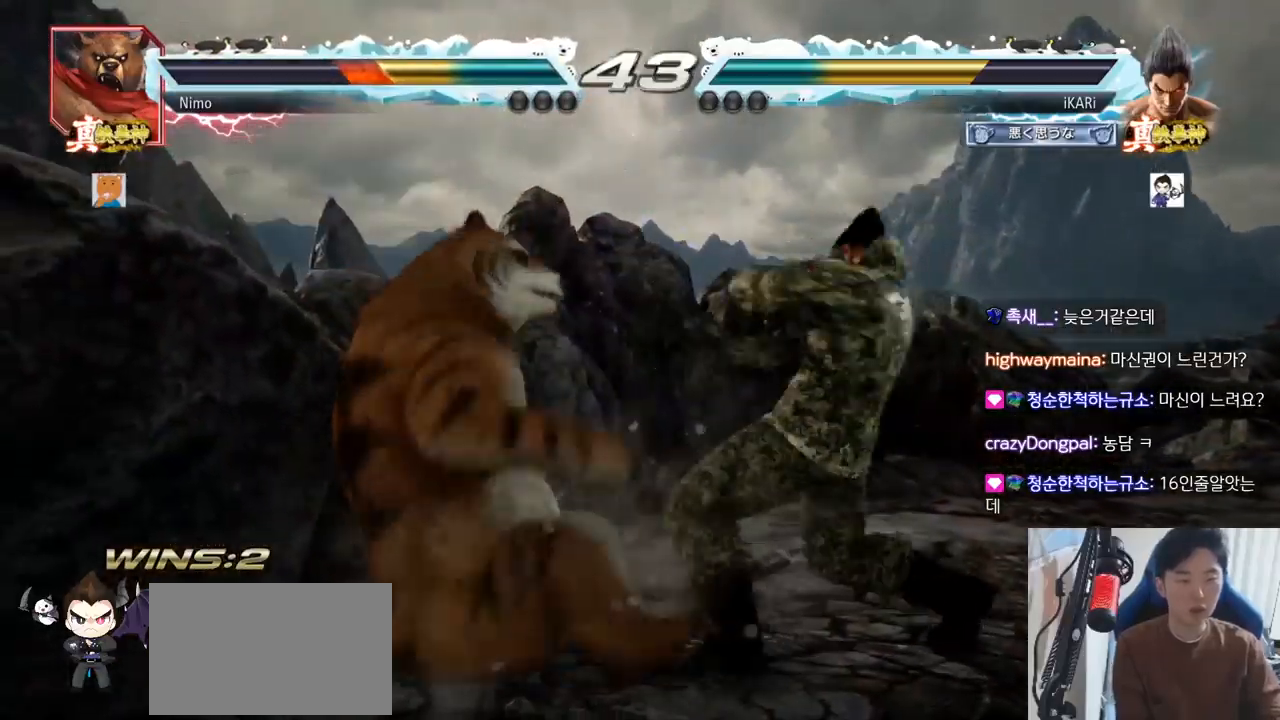
{"buttons": [], "left_stick": "right", "events": [[50, "SQUARE", "down"], [117, "SQUARE", "up"], [150, "SQUARE", "down"], [250, "TRIANGLE", "up"], [267, "SQUARE", "up"], [383, "left_stick", "right"]]}
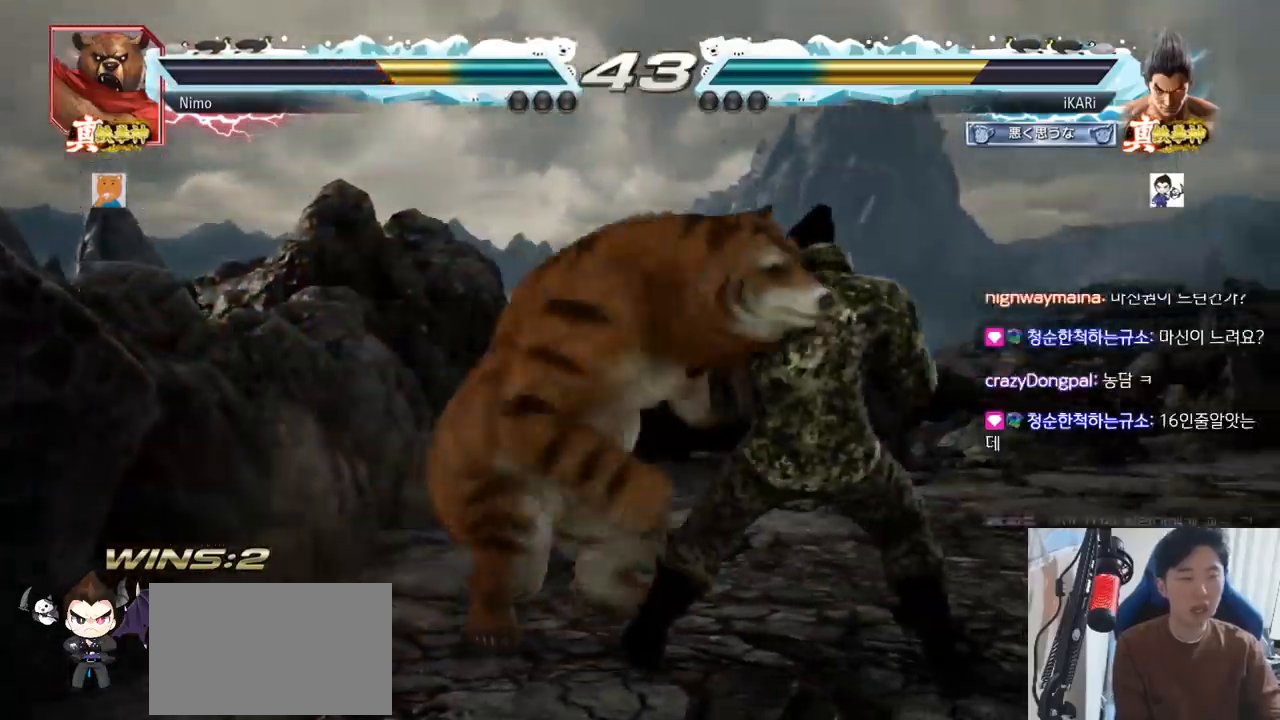
{"buttons": ["SQUARE", "TRIANGLE"], "left_stick": "right", "events": [[484, "TRIANGLE", "down"], [501, "SQUARE", "down"]]}
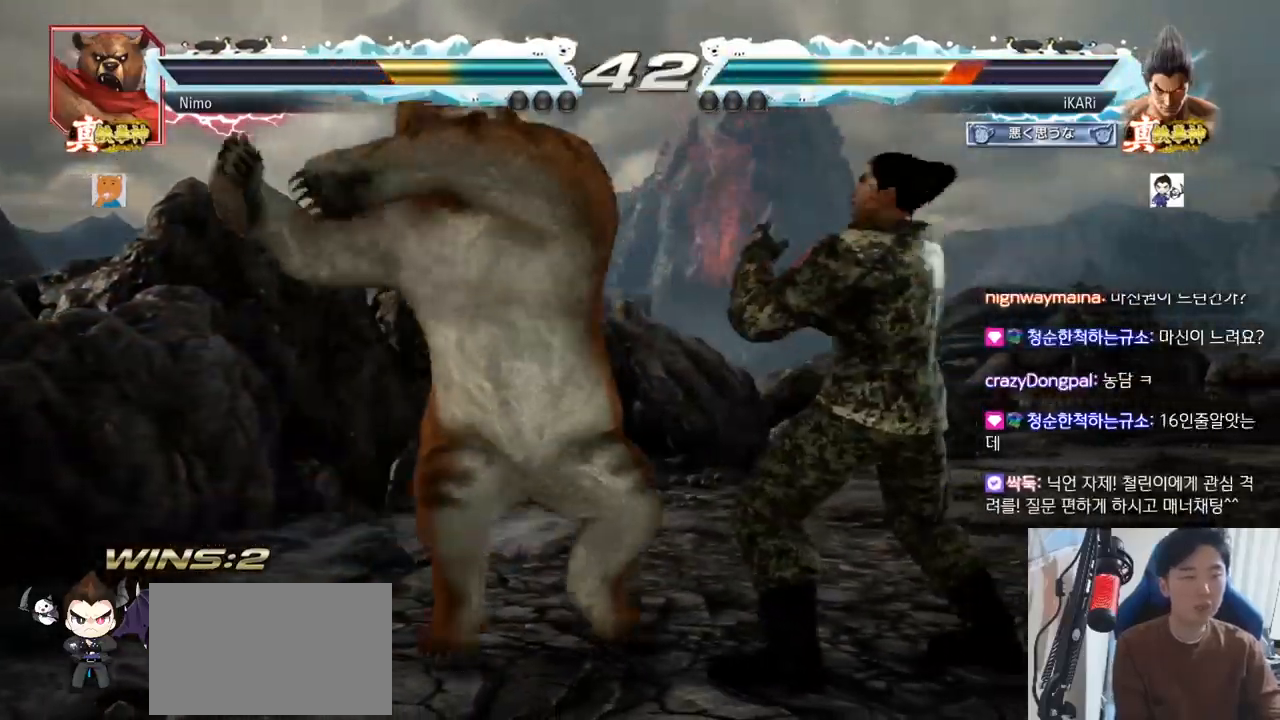
{"buttons": [], "left_stick": "center", "events": [[66, "TRIANGLE", "up"], [83, "SQUARE", "up"], [100, "left_stick", "center"], [133, "TRIANGLE", "down"], [150, "SQUARE", "down"], [217, "SQUARE", "up"], [250, "TRIANGLE", "up"]]}
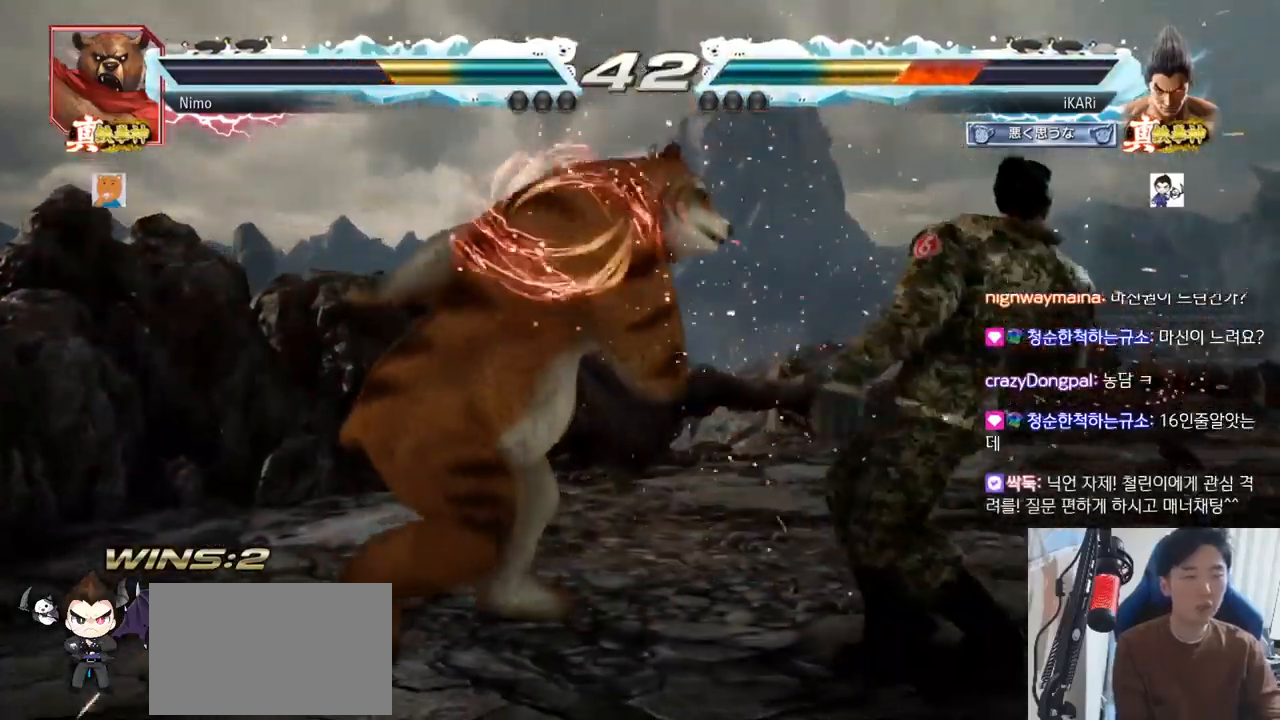
{"buttons": [], "left_stick": "right", "events": [[184, "left_stick", "right"], [234, "left_stick", "center"], [317, "left_stick", "right"]]}
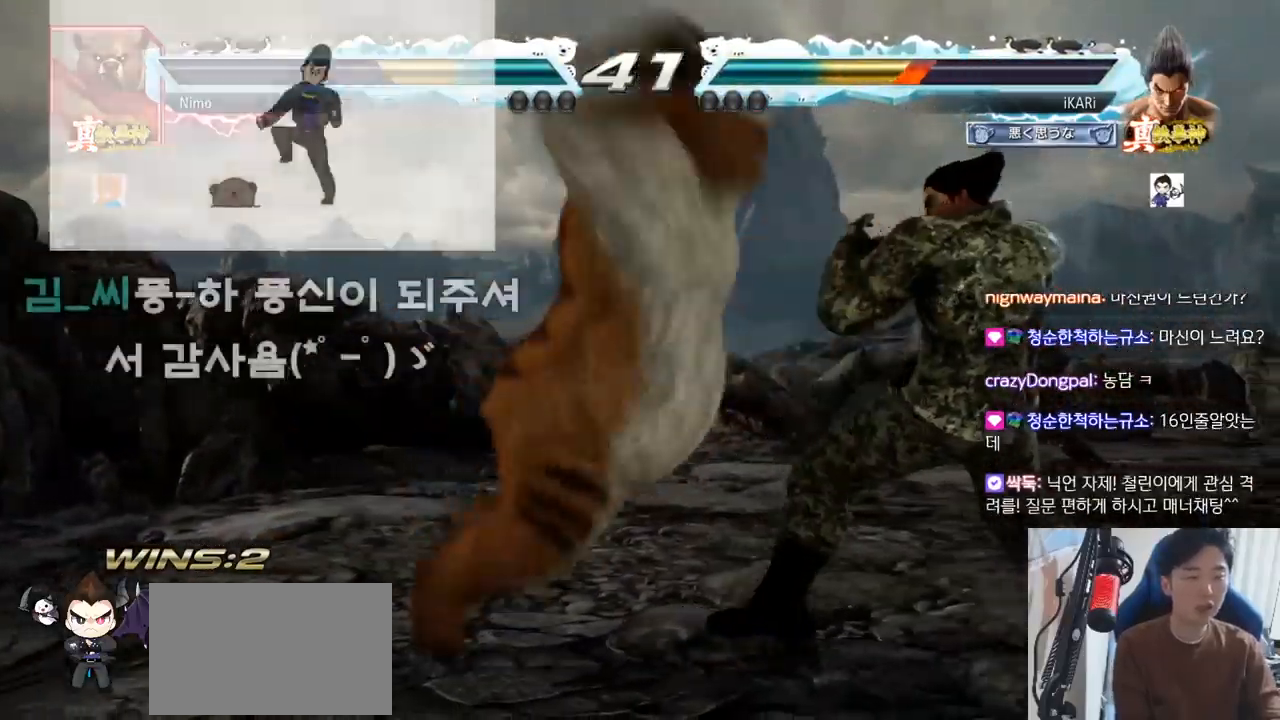
{"buttons": [], "left_stick": "center", "events": [[267, "left_stick", "center"]]}
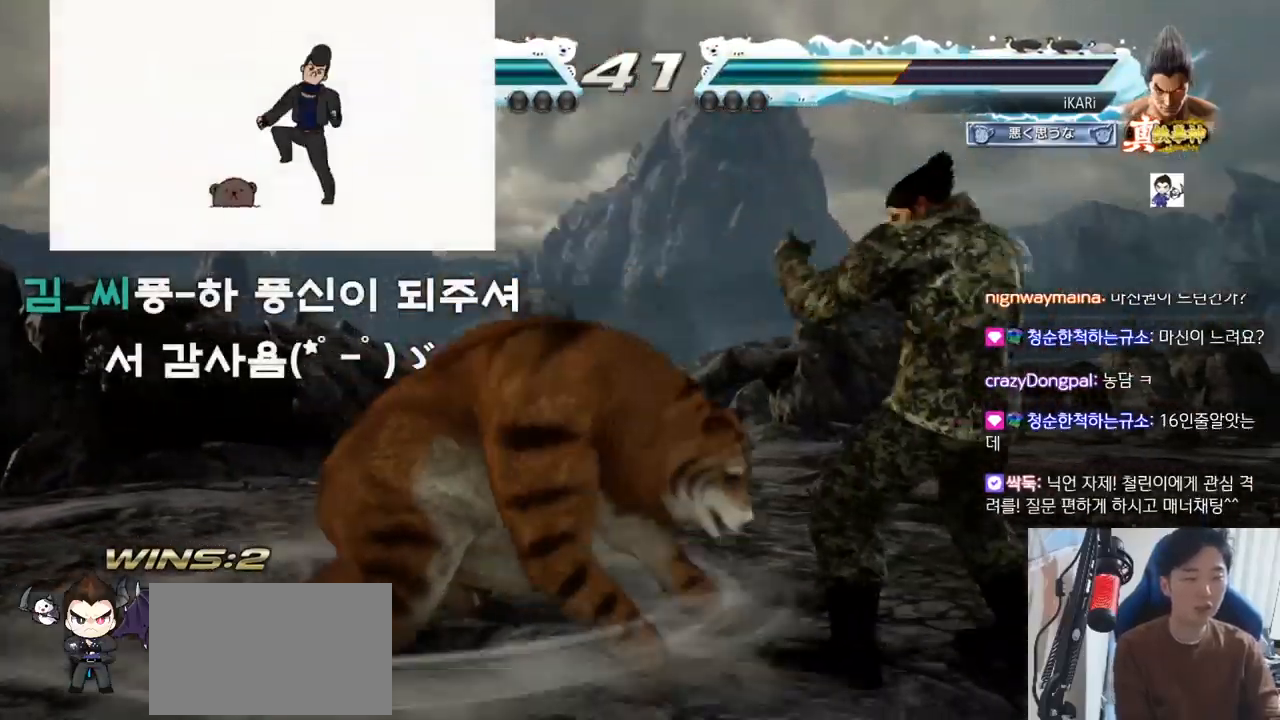
{"buttons": [], "left_stick": "center", "events": [[34, "left_stick", "up-left"], [67, "CROSS", "down"], [117, "CROSS", "up"], [117, "TRIANGLE", "down"], [167, "TRIANGLE", "up"], [217, "TRIANGLE", "down"], [217, "left_stick", "center"], [250, "TRIANGLE", "up"]]}
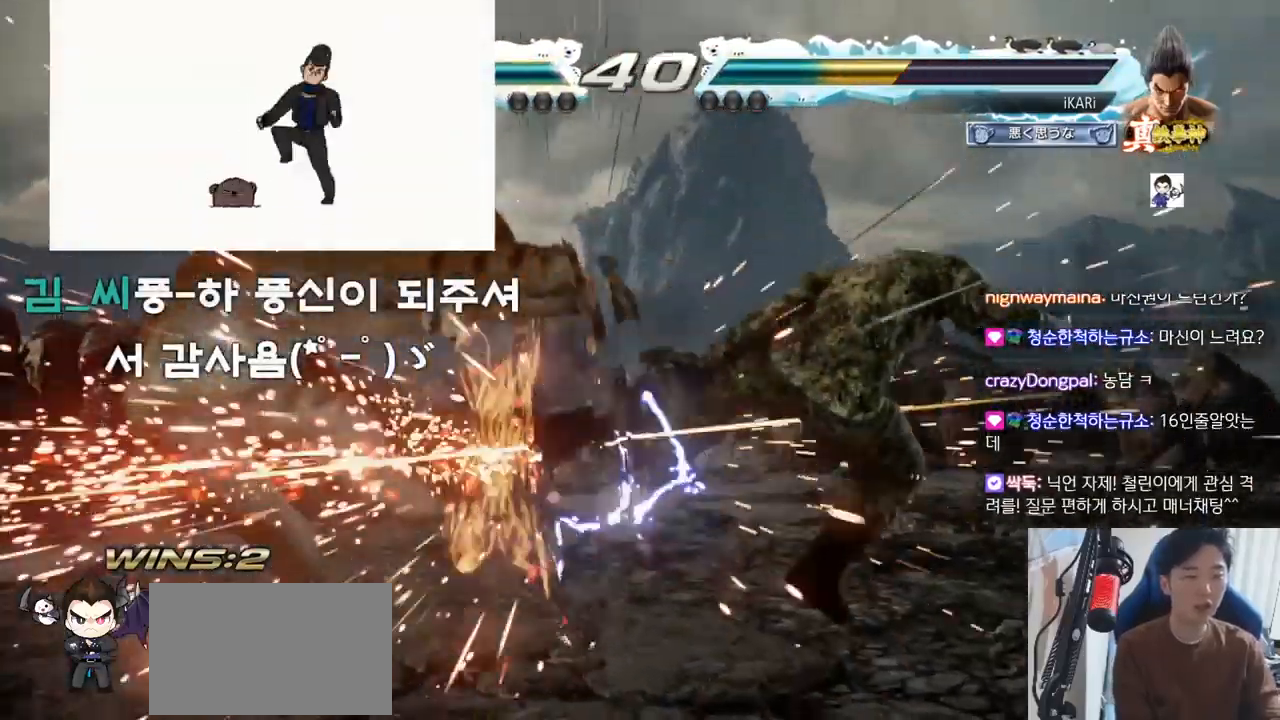
{"buttons": [], "left_stick": "left", "events": [[183, "left_stick", "left"], [233, "left_stick", "center"], [434, "left_stick", "left"]]}
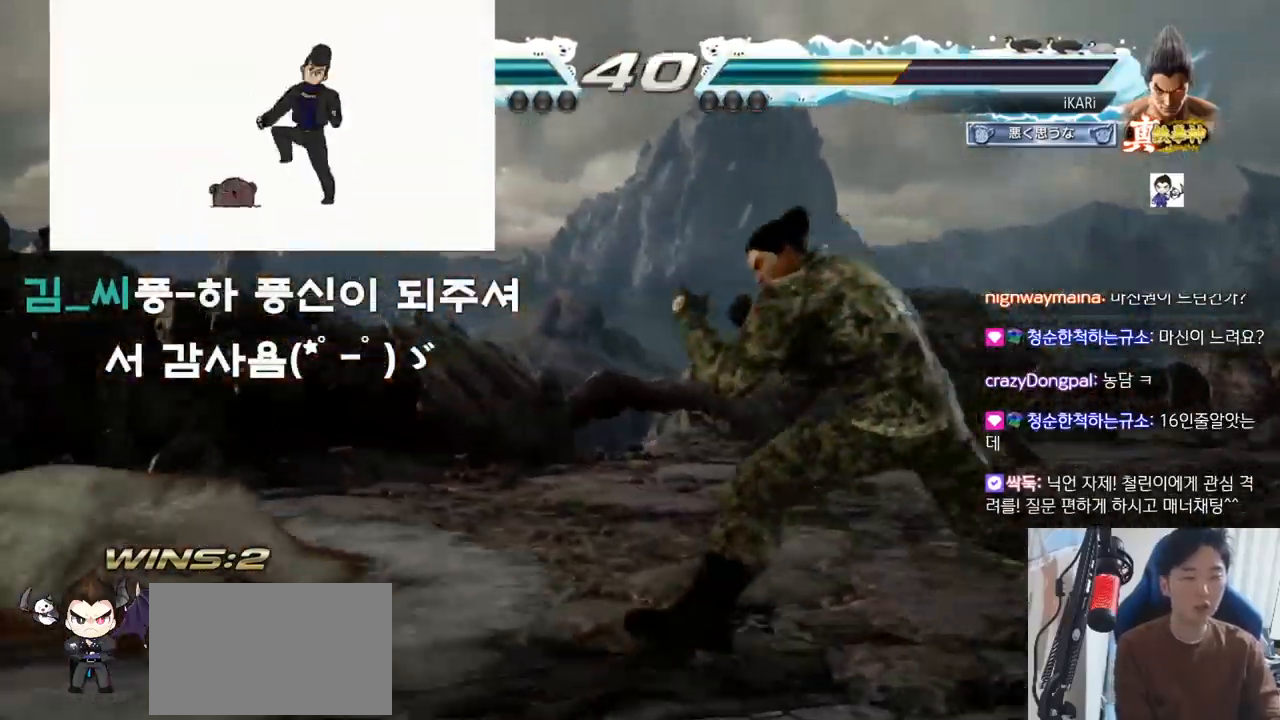
{"buttons": [], "left_stick": "left", "events": [[150, "CROSS", "down"], [200, "CROSS", "up"], [234, "TRIANGLE", "down"], [267, "TRIANGLE", "up"], [317, "TRIANGLE", "down"], [384, "TRIANGLE", "up"], [401, "TRIANGLE", "down"], [484, "TRIANGLE", "up"]]}
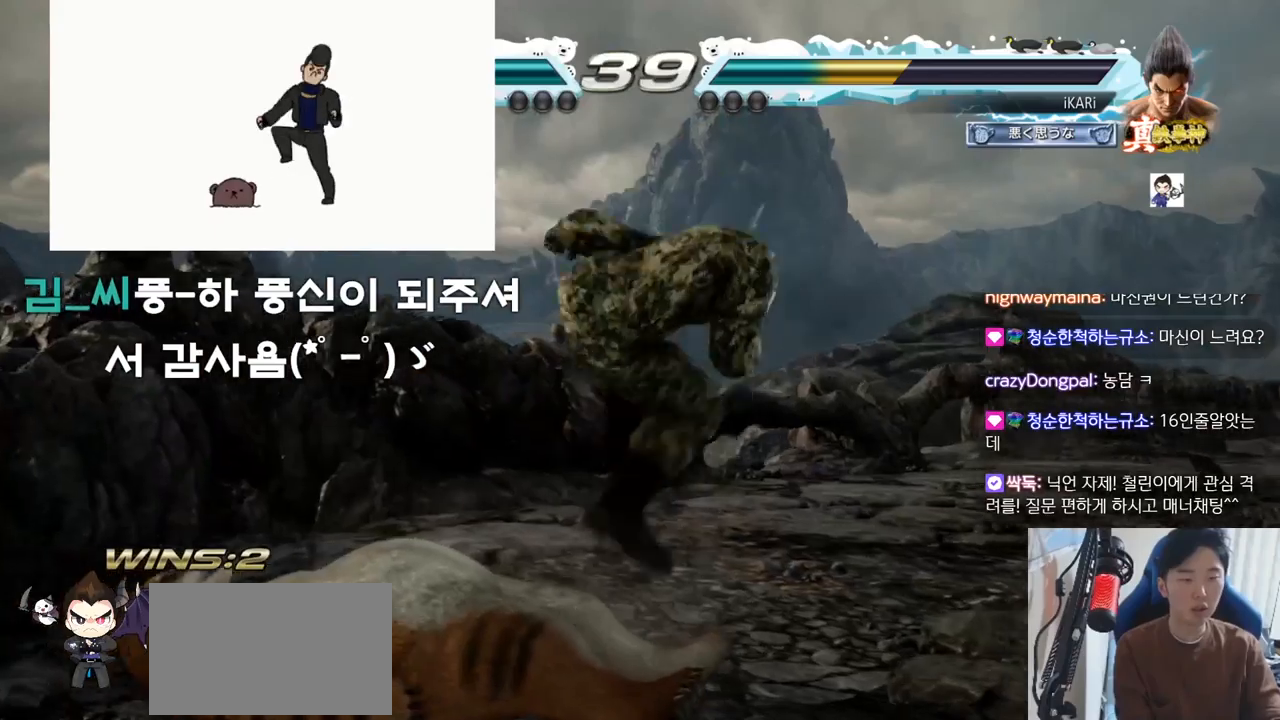
{"buttons": [], "left_stick": "right", "events": [[33, "left_stick", "center"], [267, "left_stick", "right"]]}
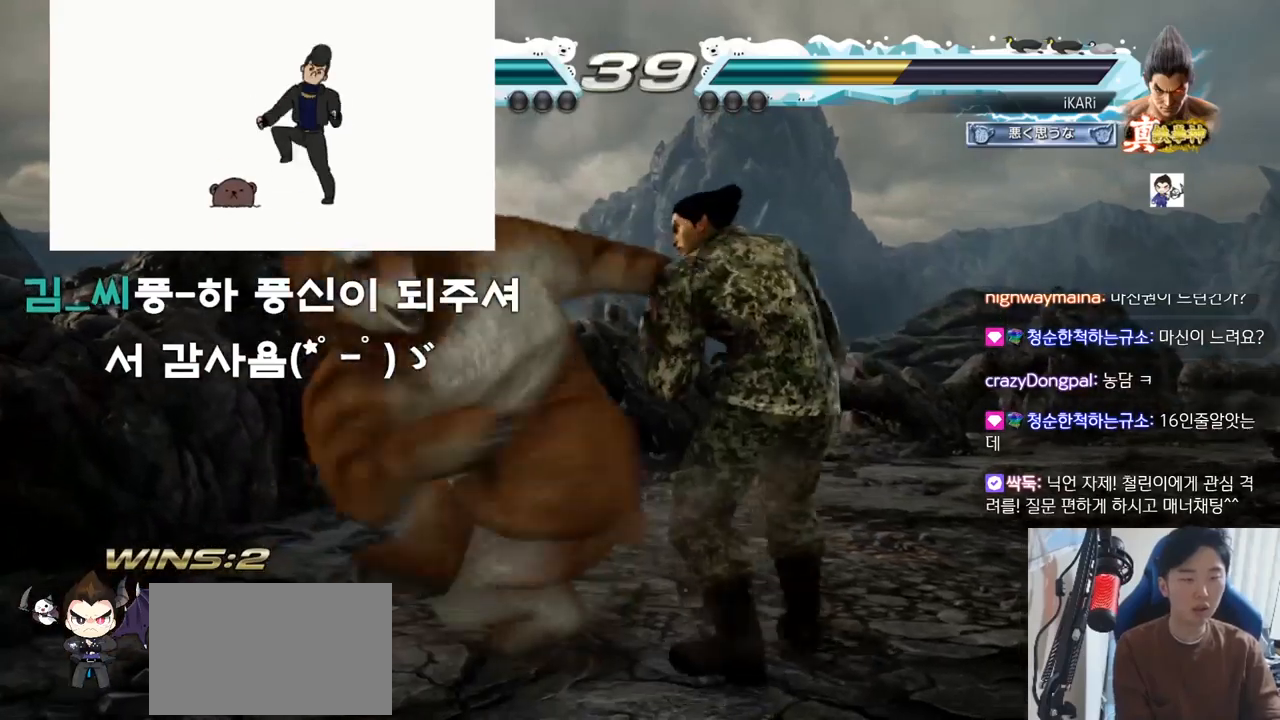
{"buttons": [], "left_stick": "left", "events": [[150, "TRIANGLE", "down"], [167, "SQUARE", "down"], [234, "left_stick", "center"], [284, "SQUARE", "up"], [301, "TRIANGLE", "up"], [467, "left_stick", "left"]]}
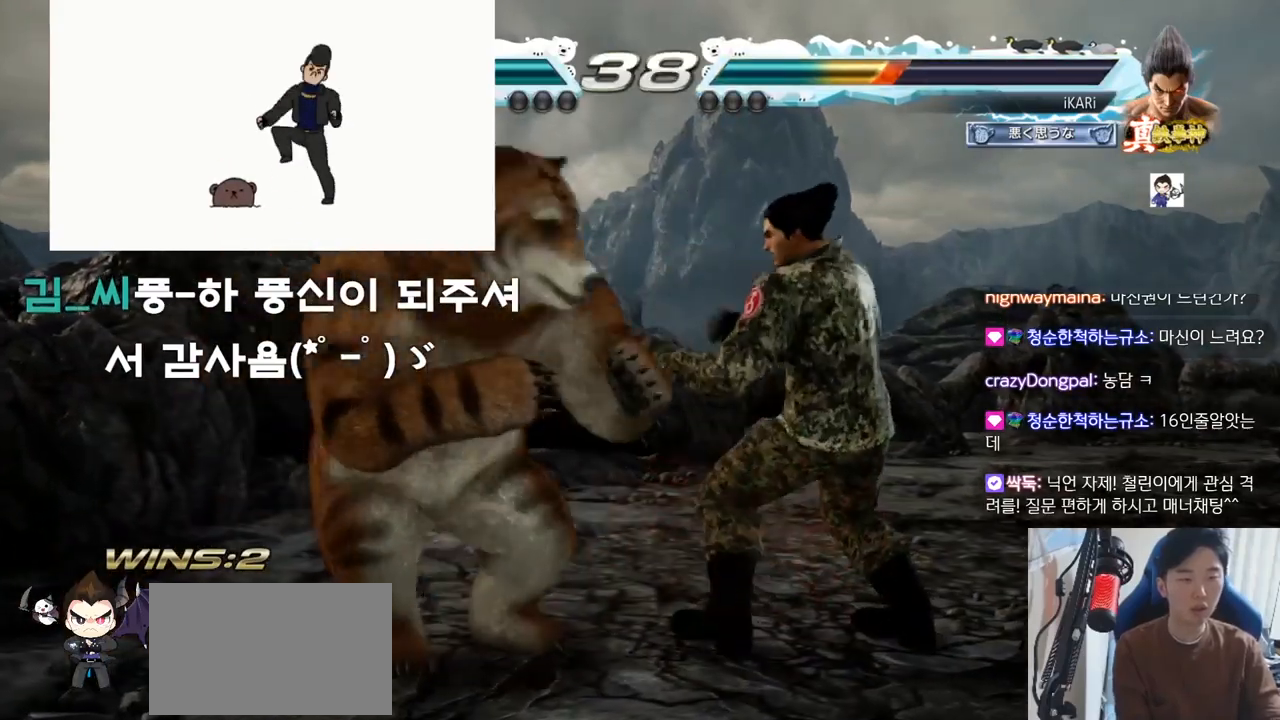
{"buttons": [], "left_stick": "center", "events": [[50, "left_stick", "center"], [200, "left_stick", "right"], [484, "left_stick", "center"]]}
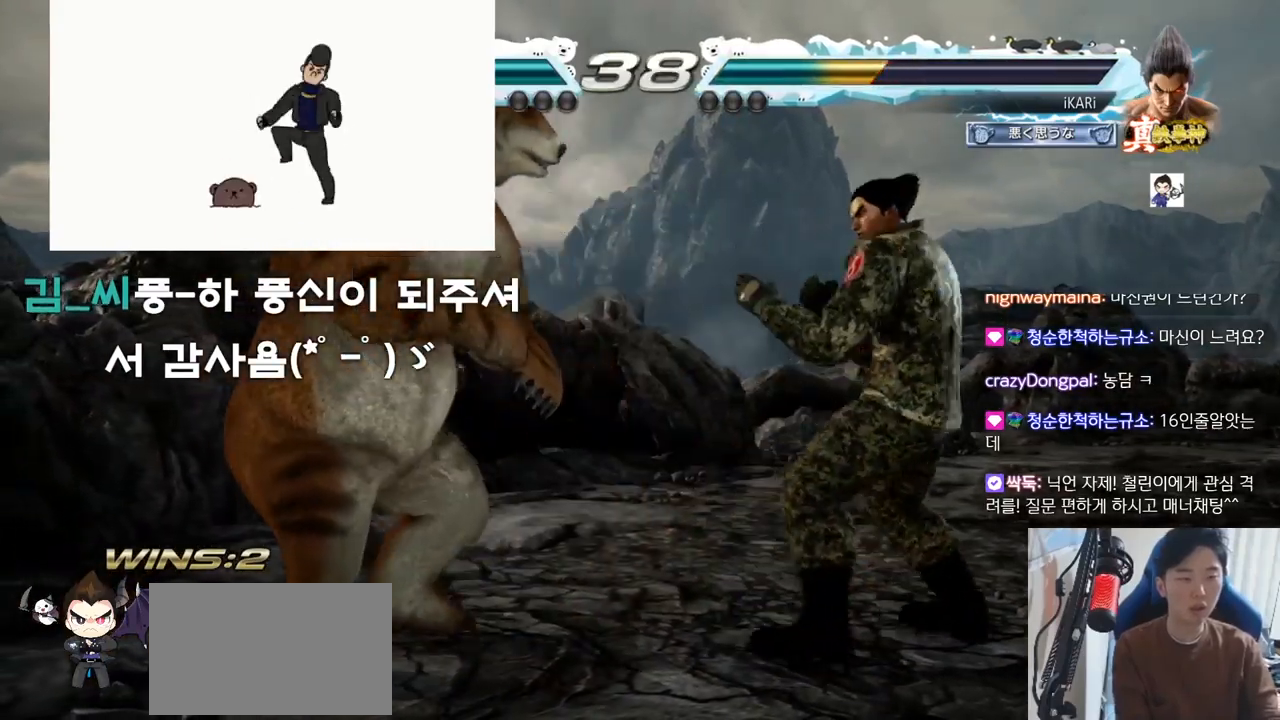
{"buttons": [], "left_stick": "center", "events": [[217, "left_stick", "right"], [467, "left_stick", "center"]]}
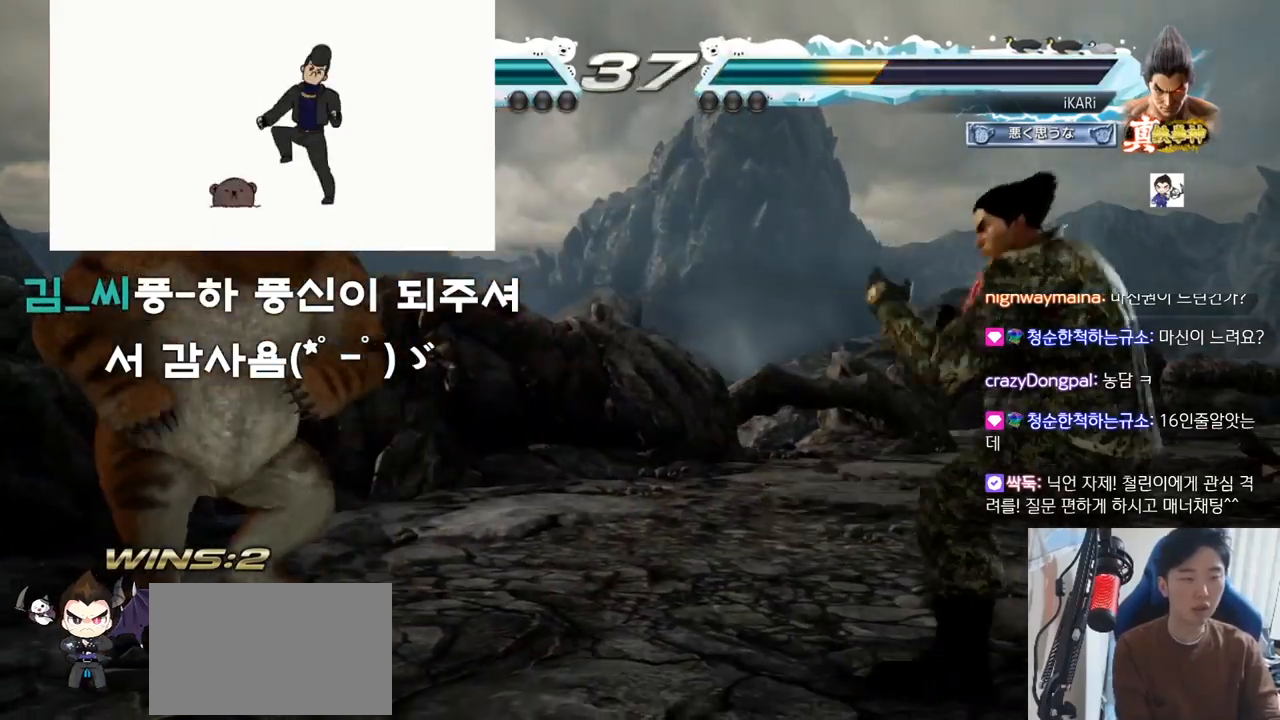
{"buttons": [], "left_stick": "center", "events": [[283, "left_stick", "right"], [383, "left_stick", "center"]]}